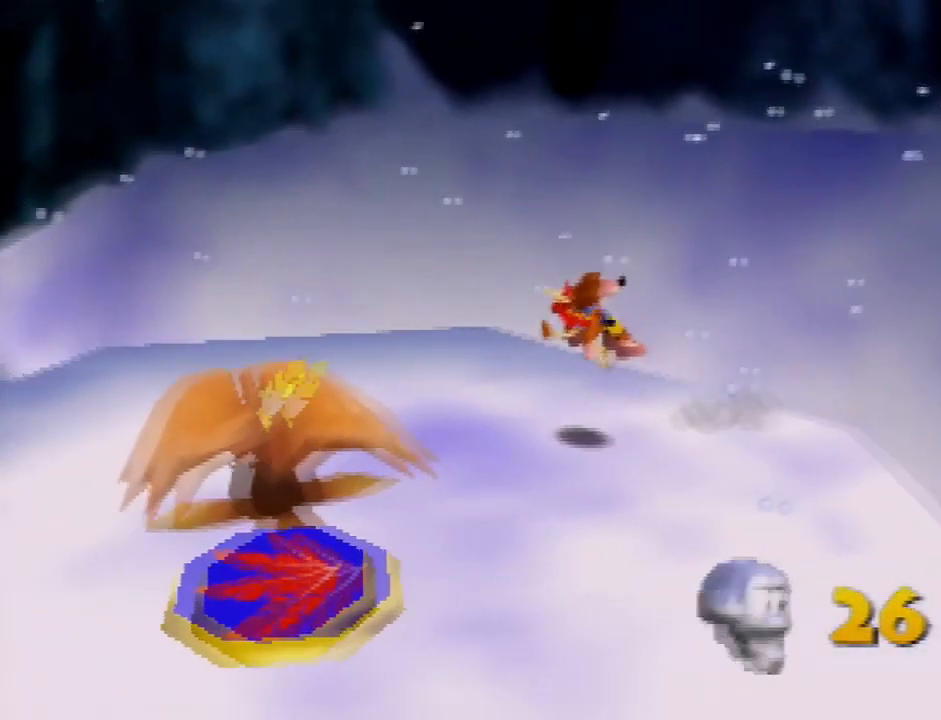
Gameplay with a controller (Nintendo layout); each line is a JSON object with the inputs held at the frame after it. "events" lists button and stick changes between this image and that frame as [ms after this image, input, new state], when the widget could be followed in between. Not read: L3 R1 R3.
{"buttons": ["B"], "left_stick": "center", "events": [[334, "left_stick", "center"], [434, "B", "down"]]}
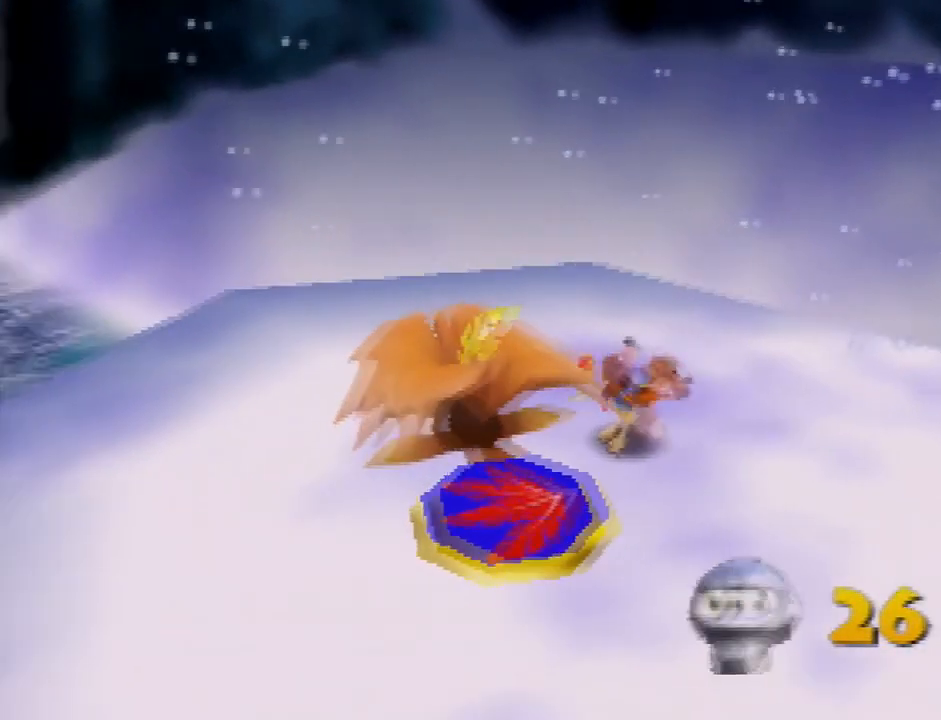
{"buttons": [], "left_stick": "center", "events": [[33, "B", "up"], [433, "A", "down"], [500, "A", "up"]]}
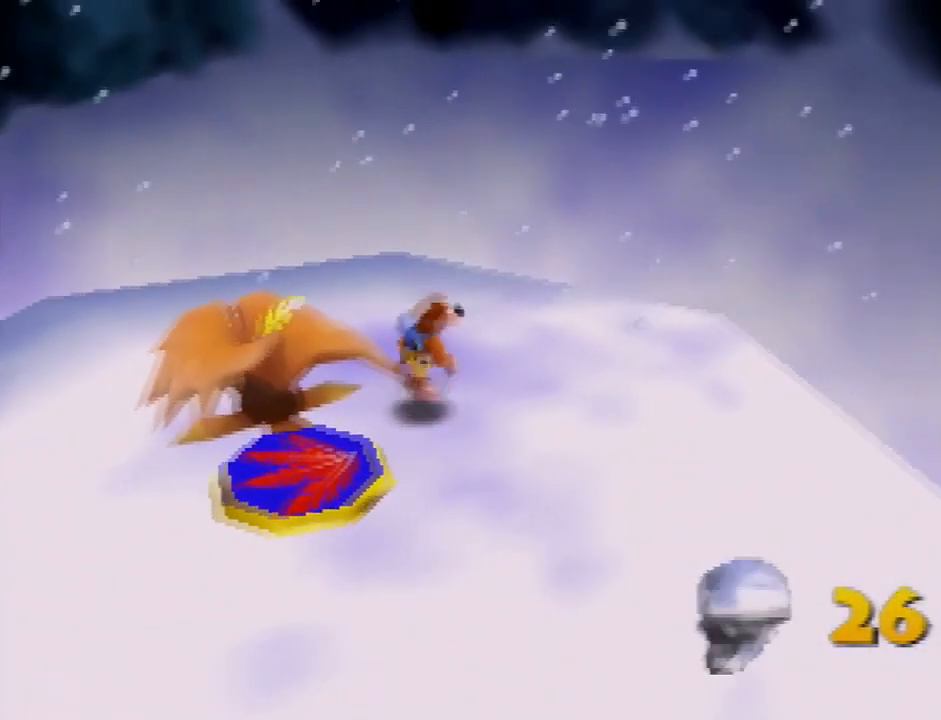
{"buttons": [], "left_stick": "center", "events": [[100, "left_stick", "down"], [434, "left_stick", "center"]]}
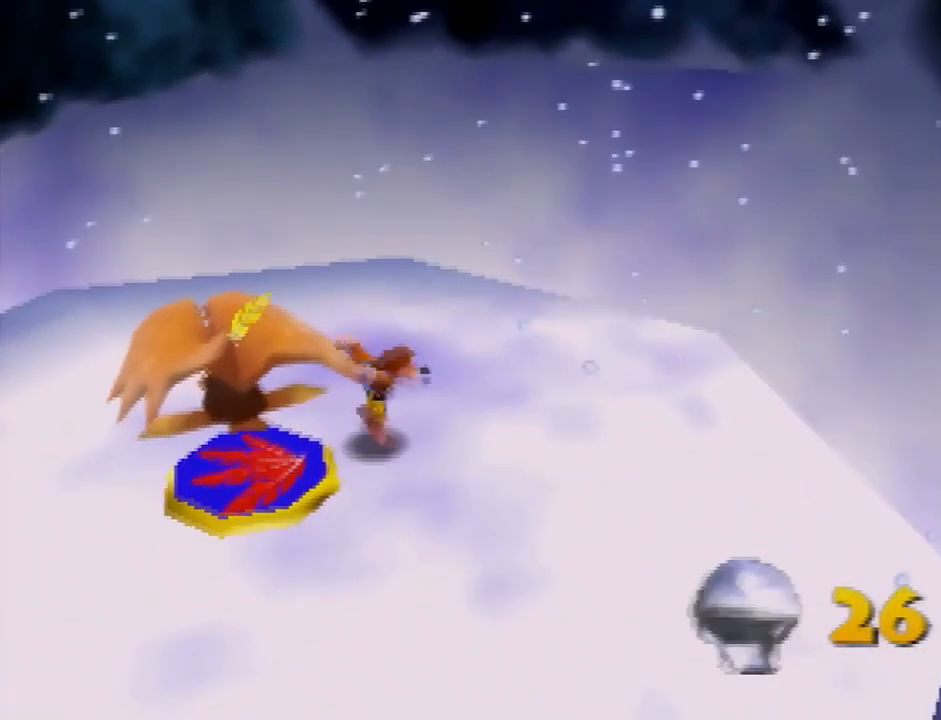
{"buttons": [], "left_stick": "center", "events": []}
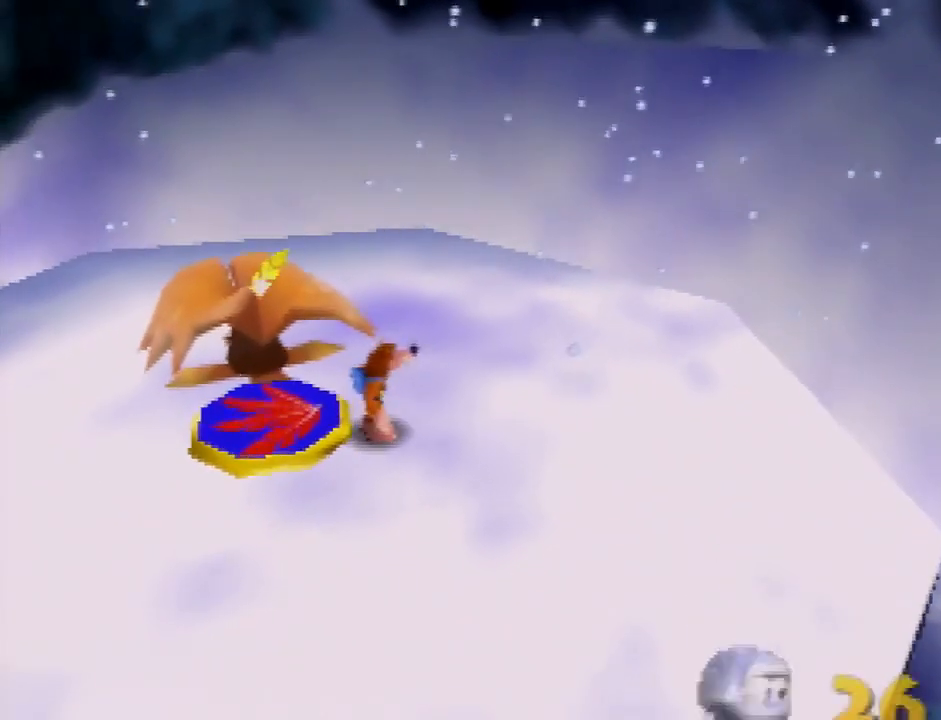
{"buttons": ["A"], "left_stick": "up-left", "events": [[401, "A", "down"], [467, "left_stick", "up-left"]]}
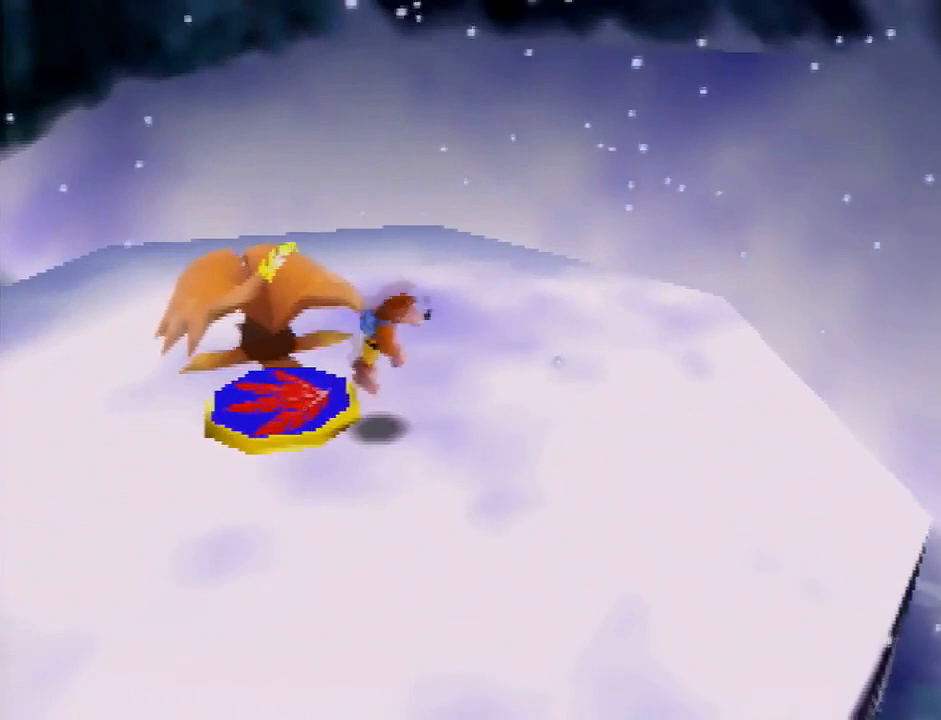
{"buttons": [], "left_stick": "up-right", "events": [[66, "A", "up"], [433, "left_stick", "up-right"]]}
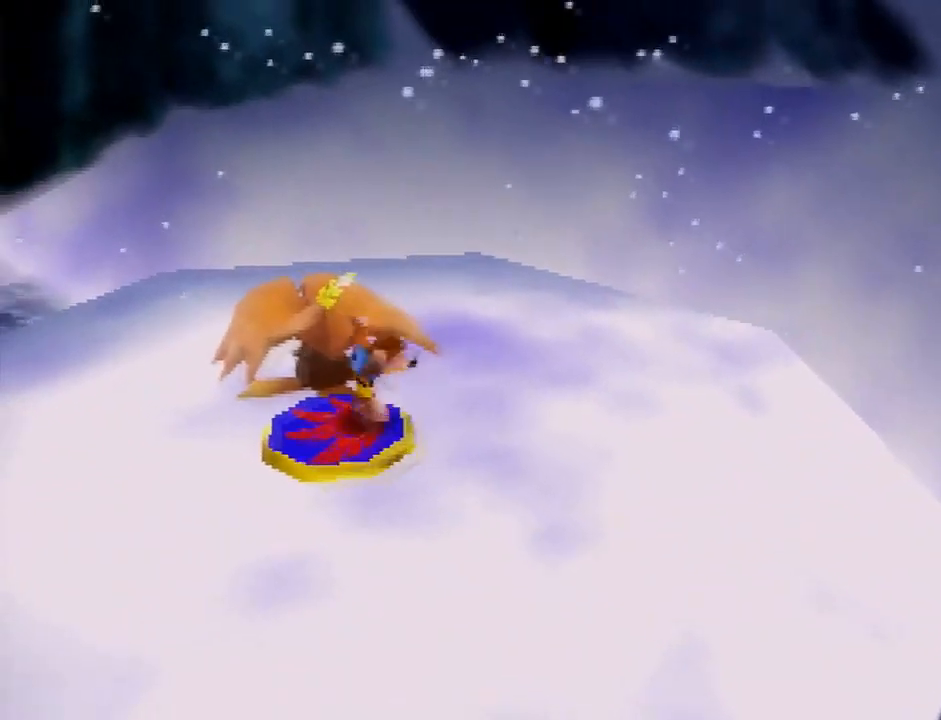
{"buttons": [], "left_stick": "center", "events": [[34, "A", "down"], [234, "A", "up"], [401, "left_stick", "center"]]}
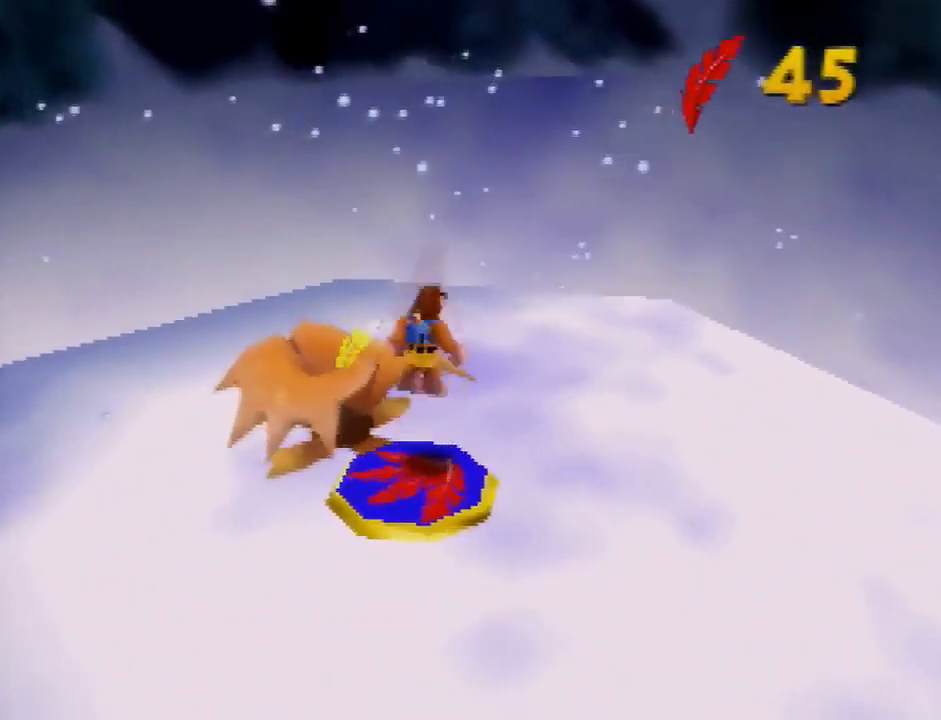
{"buttons": [], "left_stick": "center", "events": []}
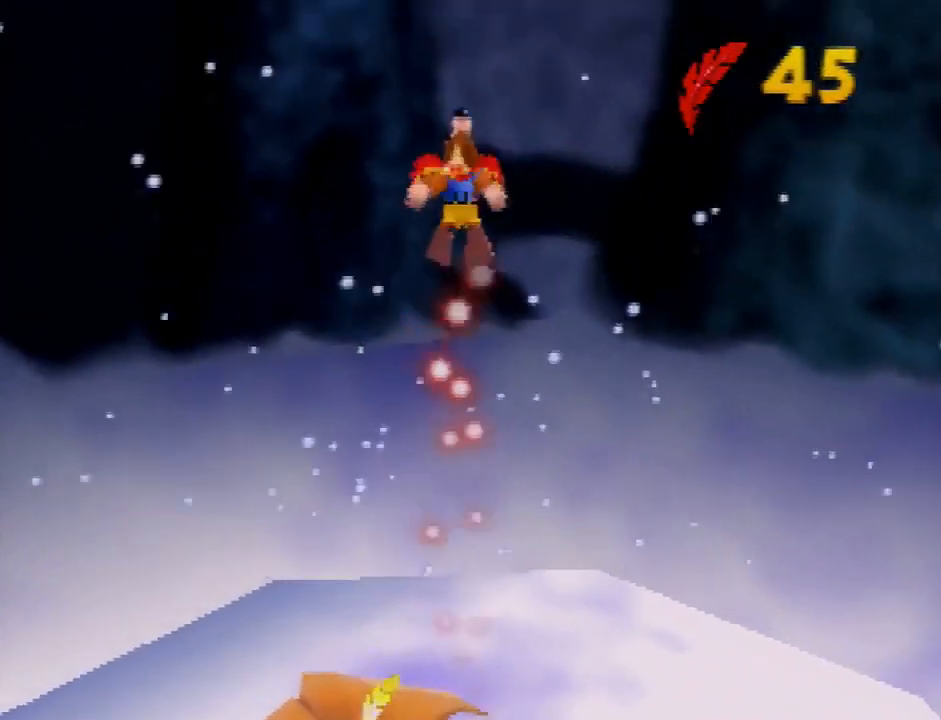
{"buttons": [], "left_stick": "center", "events": [[34, "left_stick", "right"], [200, "left_stick", "center"], [334, "left_stick", "right"], [467, "left_stick", "center"]]}
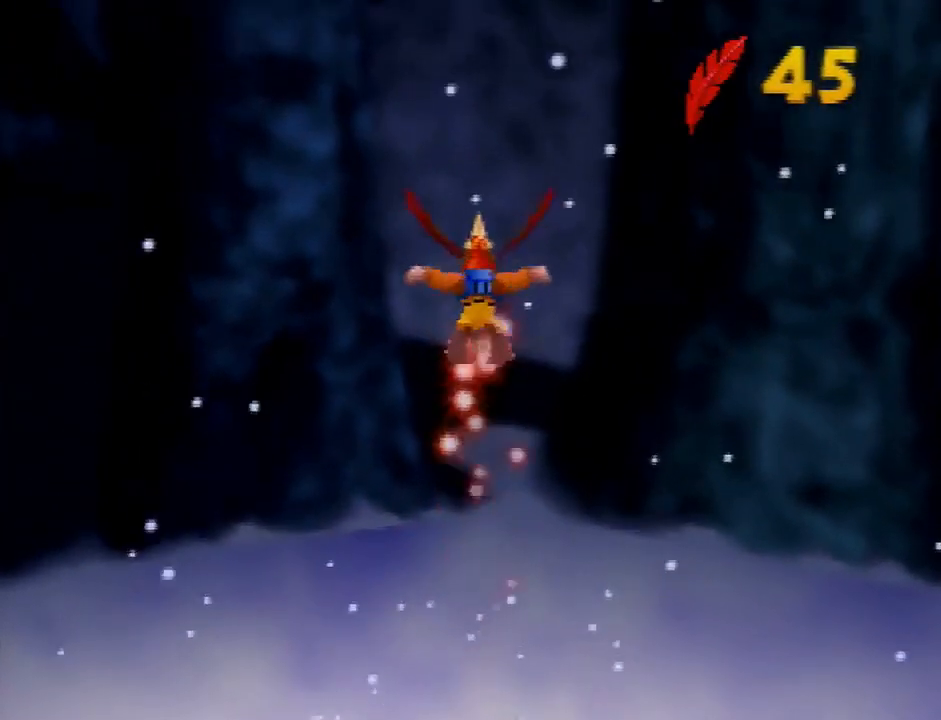
{"buttons": ["A"], "left_stick": "center", "events": [[33, "left_stick", "right"], [200, "left_stick", "center"], [300, "left_stick", "right"], [400, "left_stick", "center"], [433, "A", "down"]]}
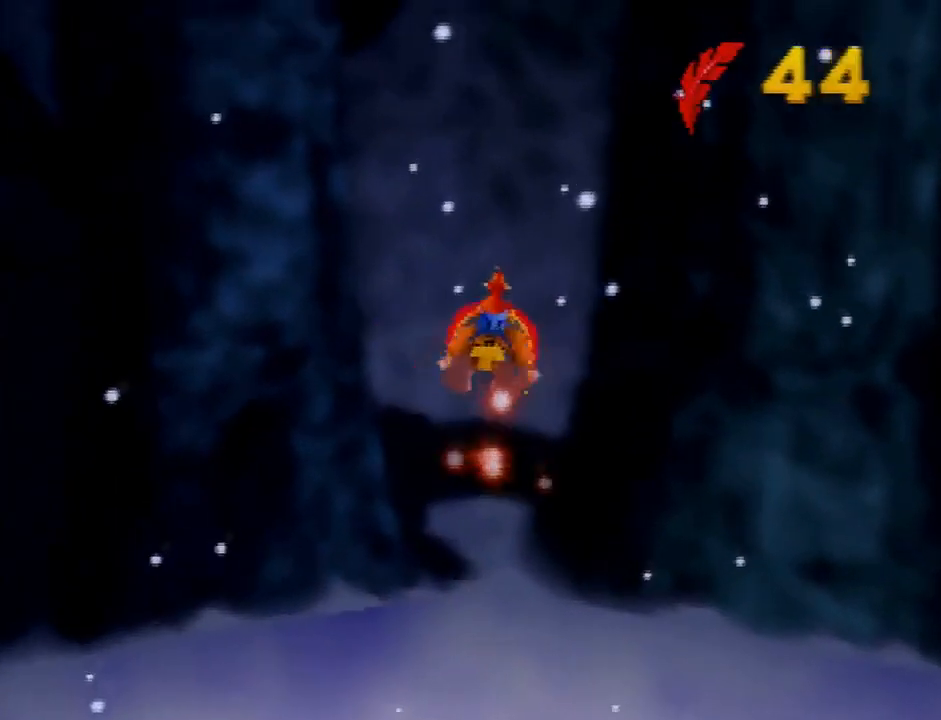
{"buttons": ["A"], "left_stick": "center", "events": [[34, "A", "up"], [200, "A", "down"], [367, "A", "up"], [501, "A", "down"]]}
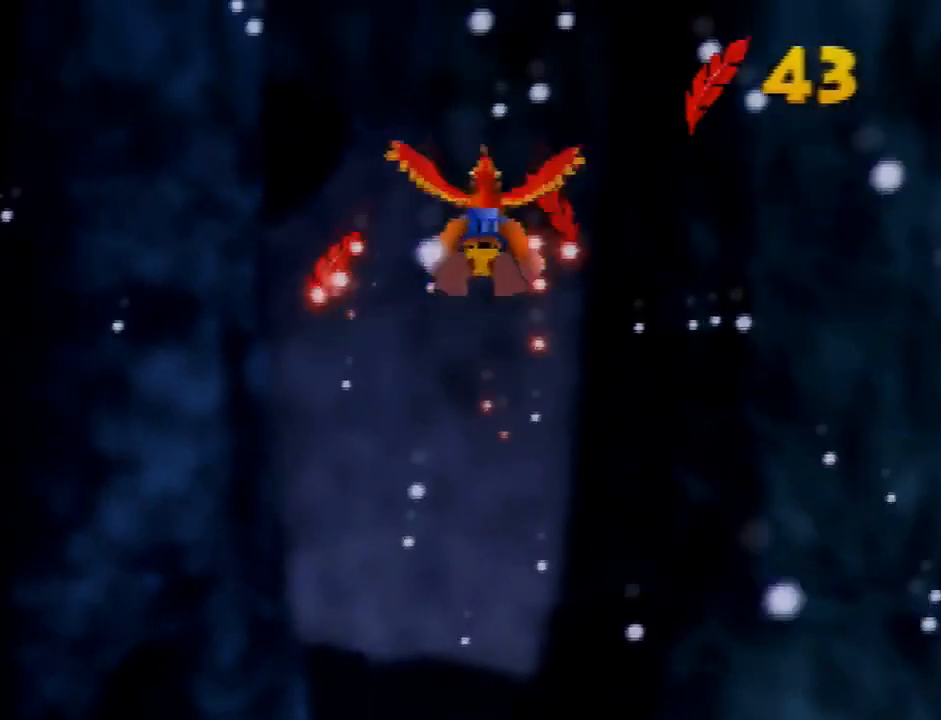
{"buttons": [], "left_stick": "center", "events": [[167, "A", "up"], [333, "A", "down"], [433, "A", "up"]]}
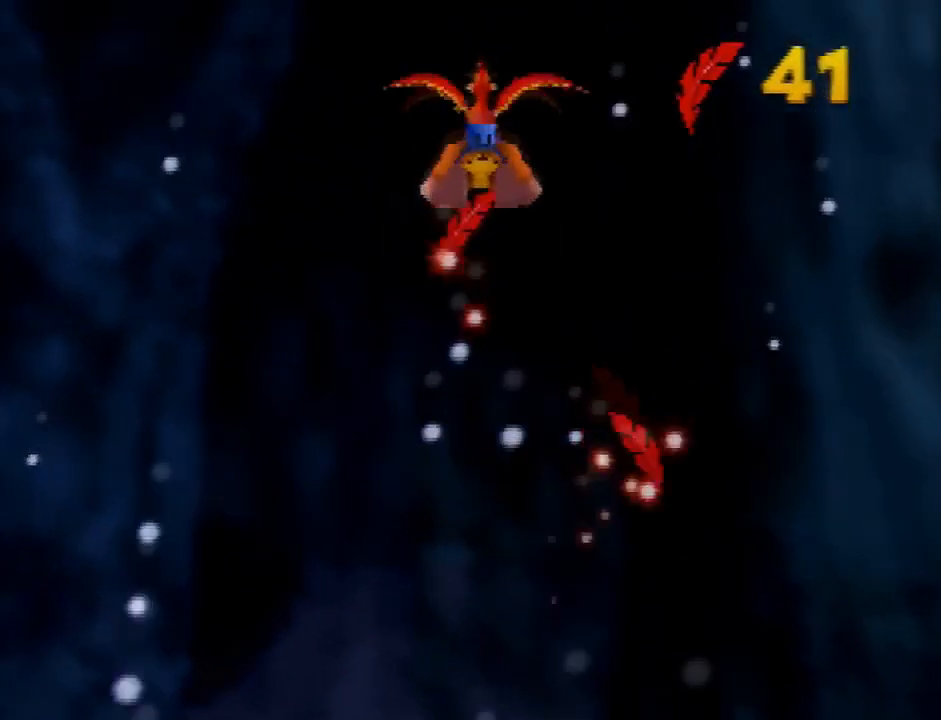
{"buttons": ["A"], "left_stick": "center", "events": [[134, "A", "down"], [267, "A", "up"], [434, "A", "down"]]}
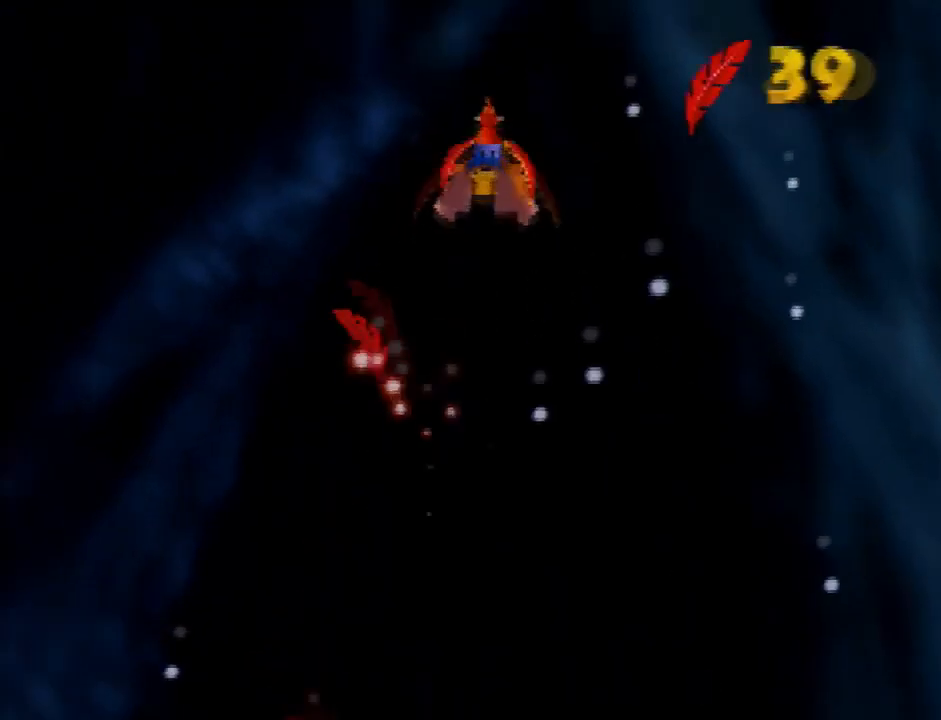
{"buttons": [], "left_stick": "center", "events": [[66, "A", "up"], [233, "A", "down"], [400, "A", "up"]]}
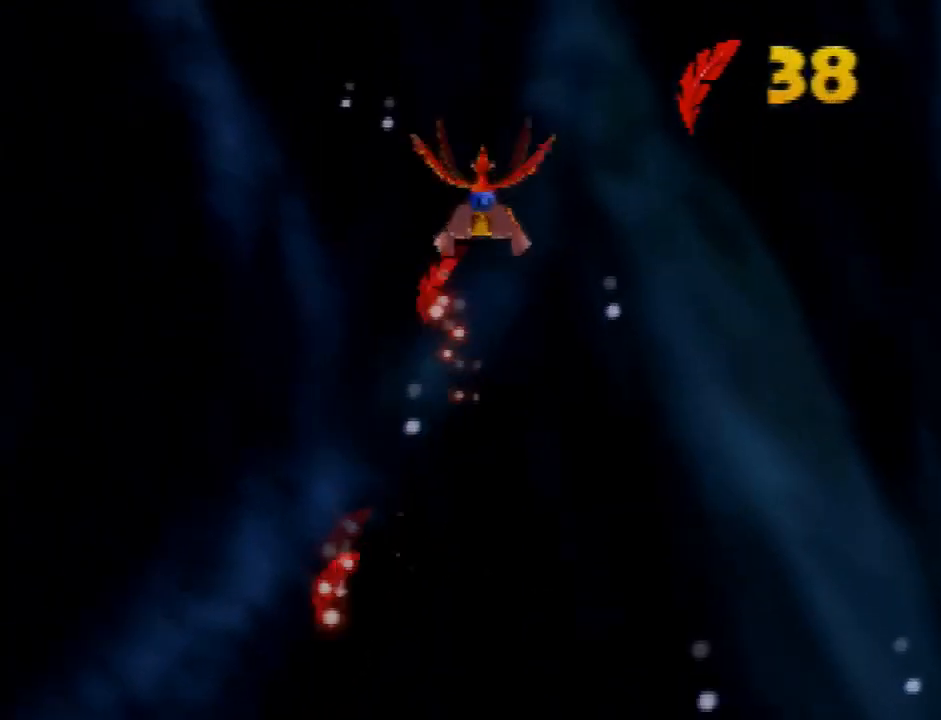
{"buttons": [], "left_stick": "center", "events": [[34, "A", "down"], [167, "A", "up"], [301, "A", "down"], [434, "A", "up"]]}
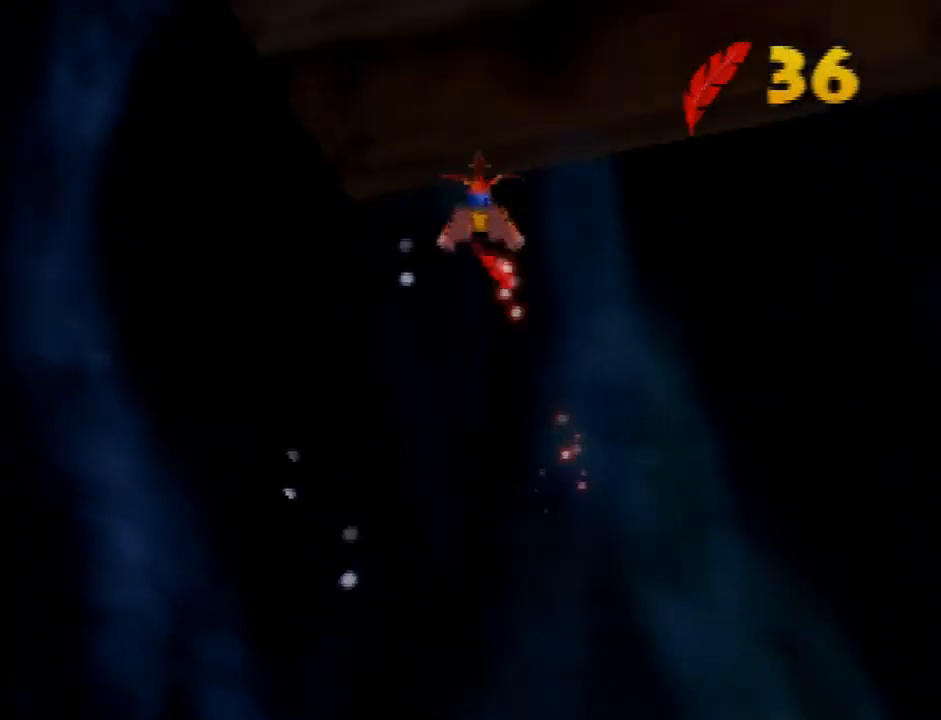
{"buttons": ["B"], "left_stick": "center", "events": [[66, "A", "down"], [200, "A", "up"], [300, "B", "down"]]}
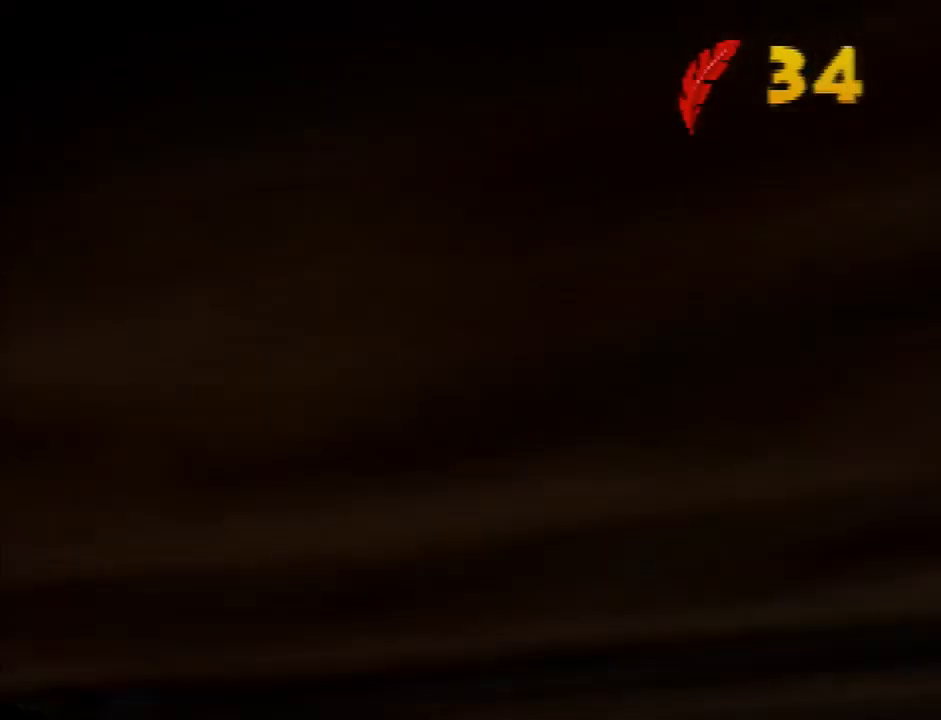
{"buttons": [], "left_stick": "center", "events": [[401, "B", "up"]]}
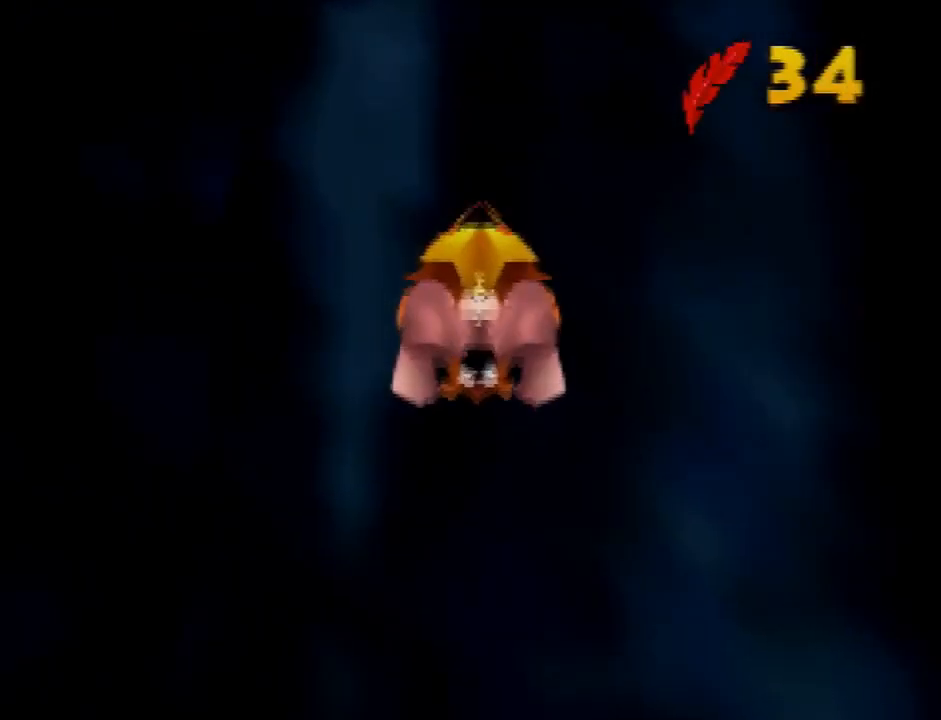
{"buttons": [], "left_stick": "center", "events": [[133, "C_LEFT", "down"], [167, "C_LEFT", "up"], [267, "C_LEFT", "down"], [300, "C_LEFT", "up"]]}
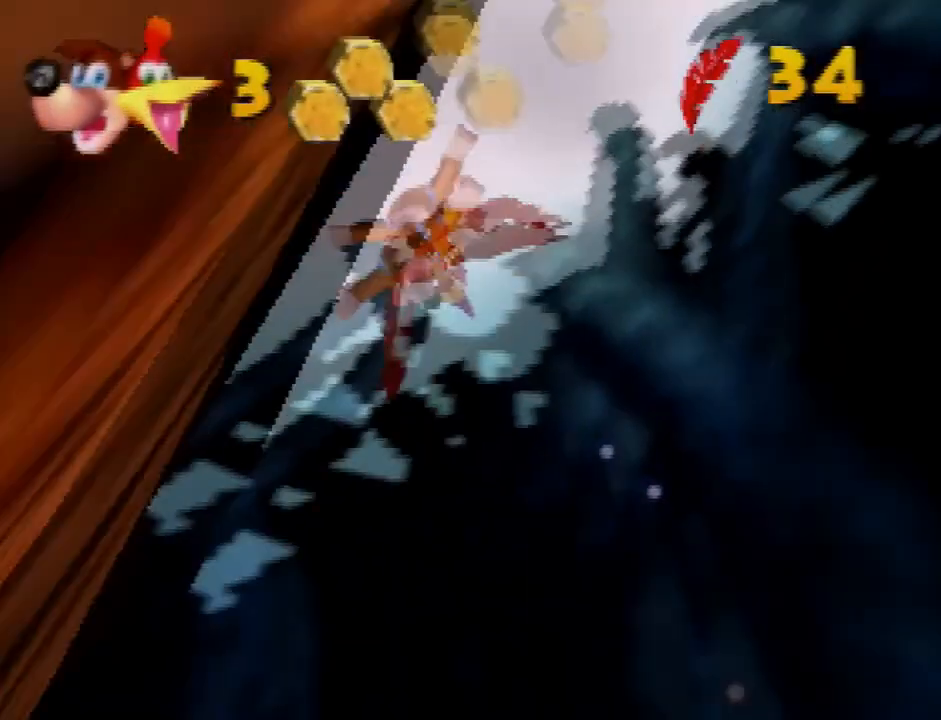
{"buttons": ["C_LEFT"], "left_stick": "center"}
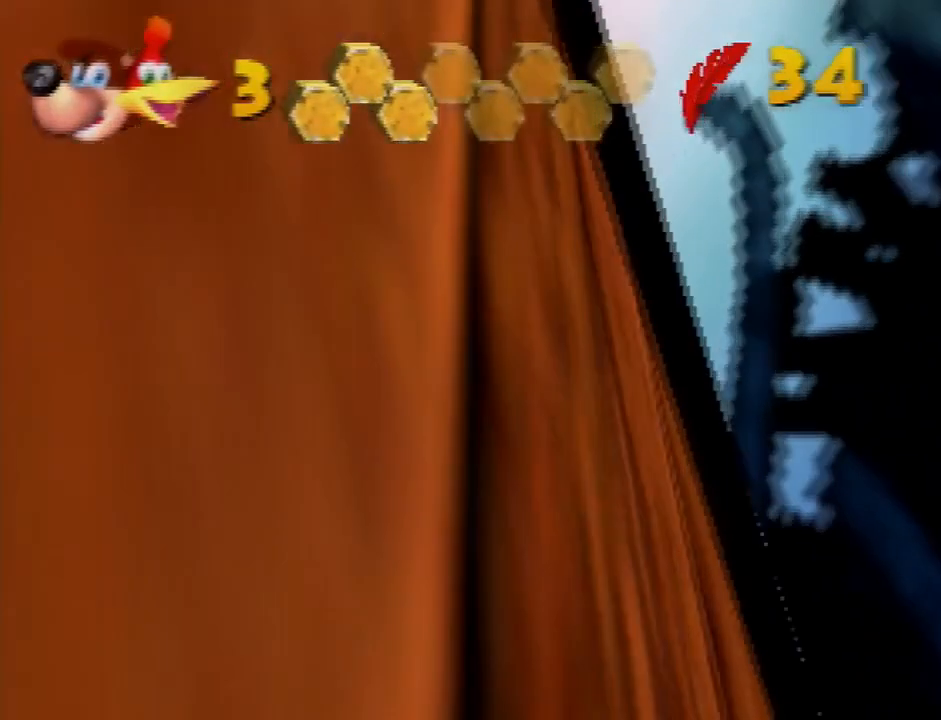
{"buttons": ["C_LEFT"], "left_stick": "center"}
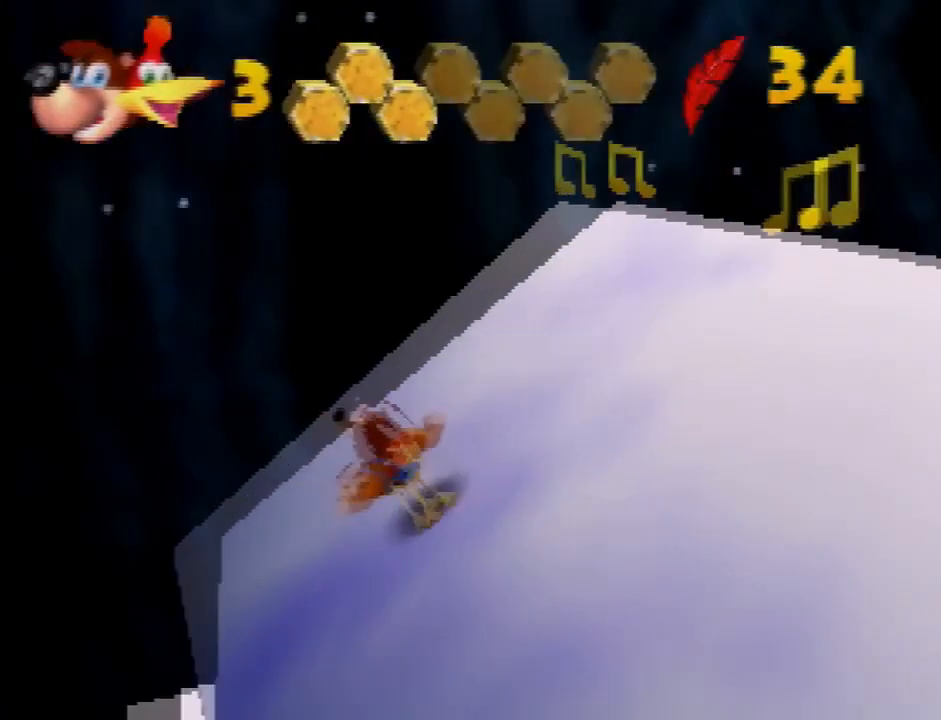
{"buttons": [], "left_stick": "up", "events": [[67, "C_LEFT", "up"], [134, "left_stick", "up-right"], [200, "left_stick", "up"]]}
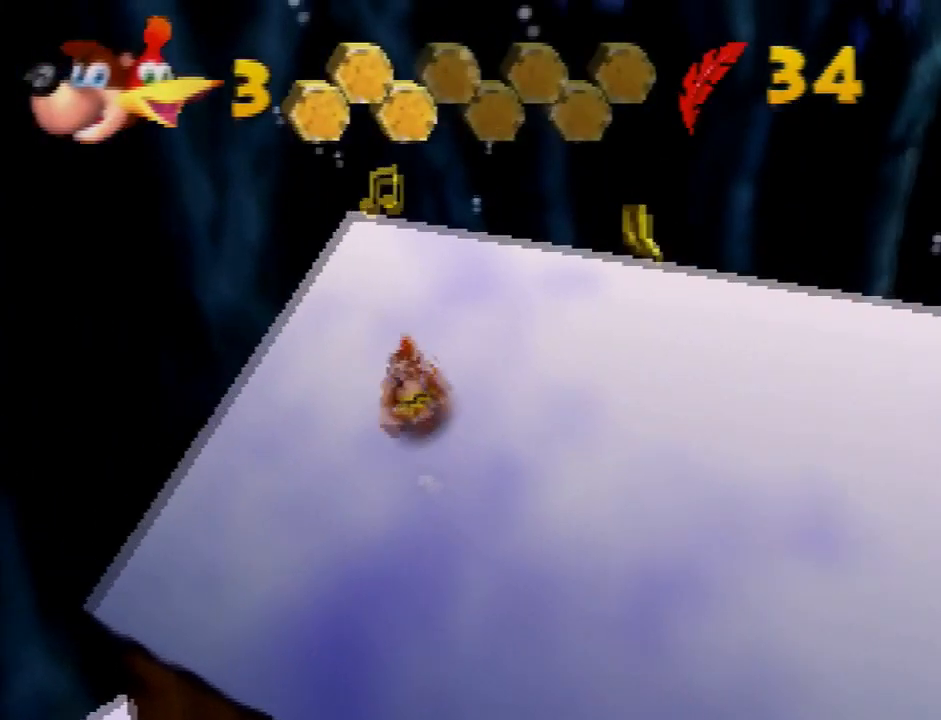
{"buttons": [], "left_stick": "up", "events": []}
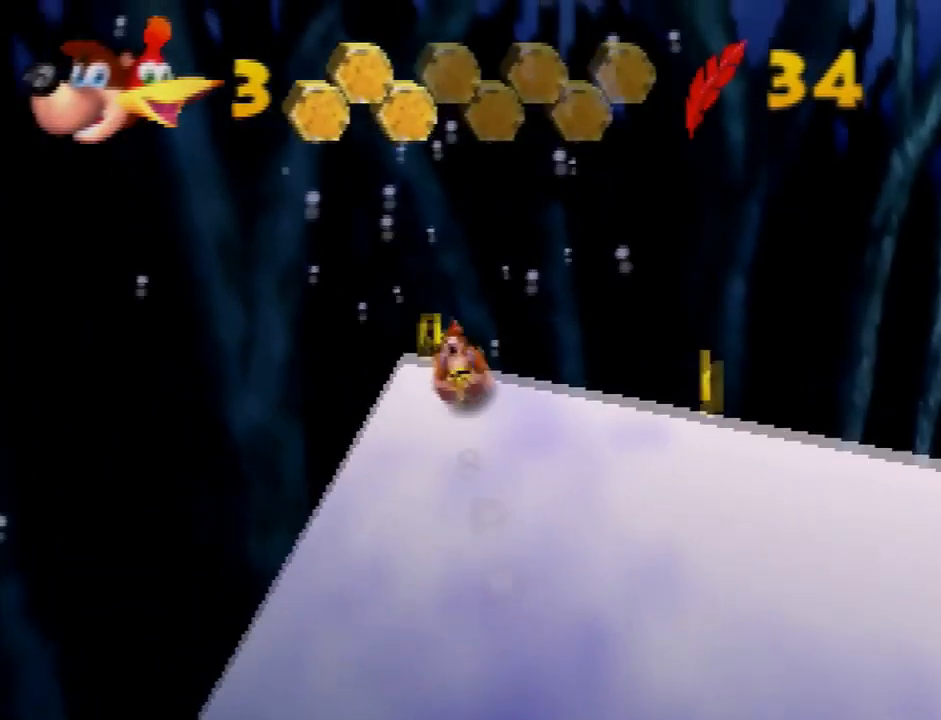
{"buttons": [], "left_stick": "center", "events": [[67, "left_stick", "down-right"], [134, "A", "down"], [234, "A", "up"], [367, "left_stick", "center"]]}
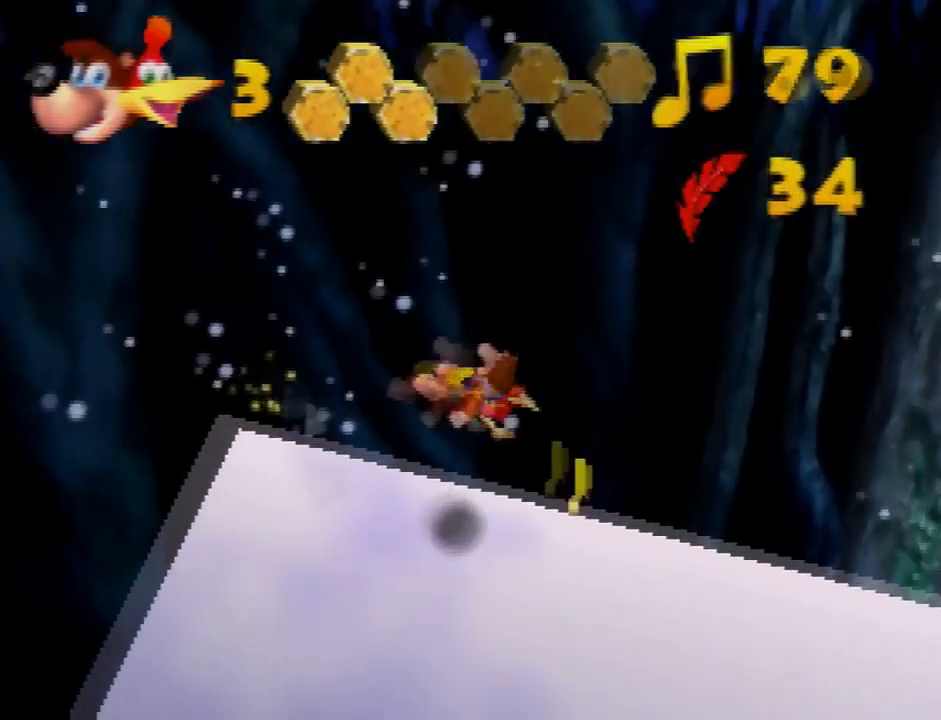
{"buttons": [], "left_stick": "center", "events": [[200, "C_RIGHT", "down"], [267, "C_RIGHT", "up"]]}
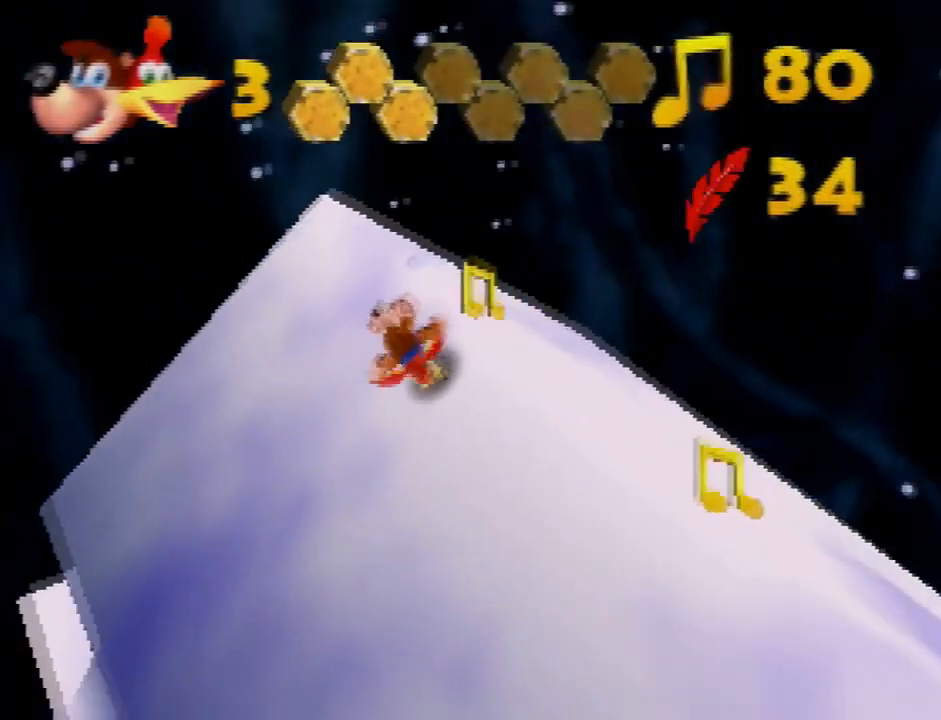
{"buttons": [], "left_stick": "up-right", "events": [[367, "left_stick", "up-right"]]}
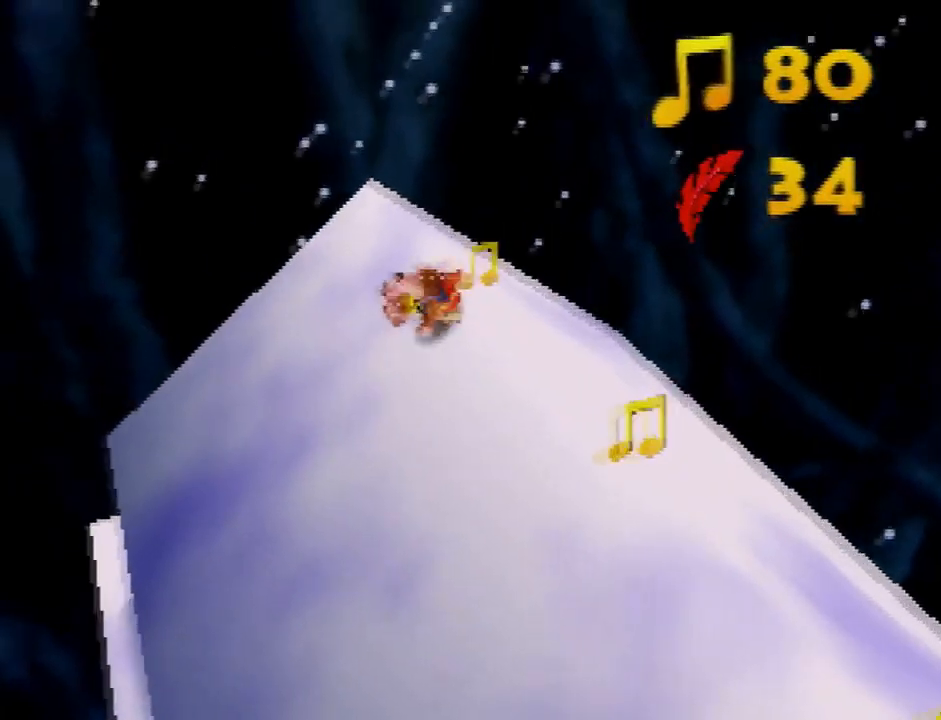
{"buttons": [], "left_stick": "down-right", "events": [[100, "left_stick", "down-right"]]}
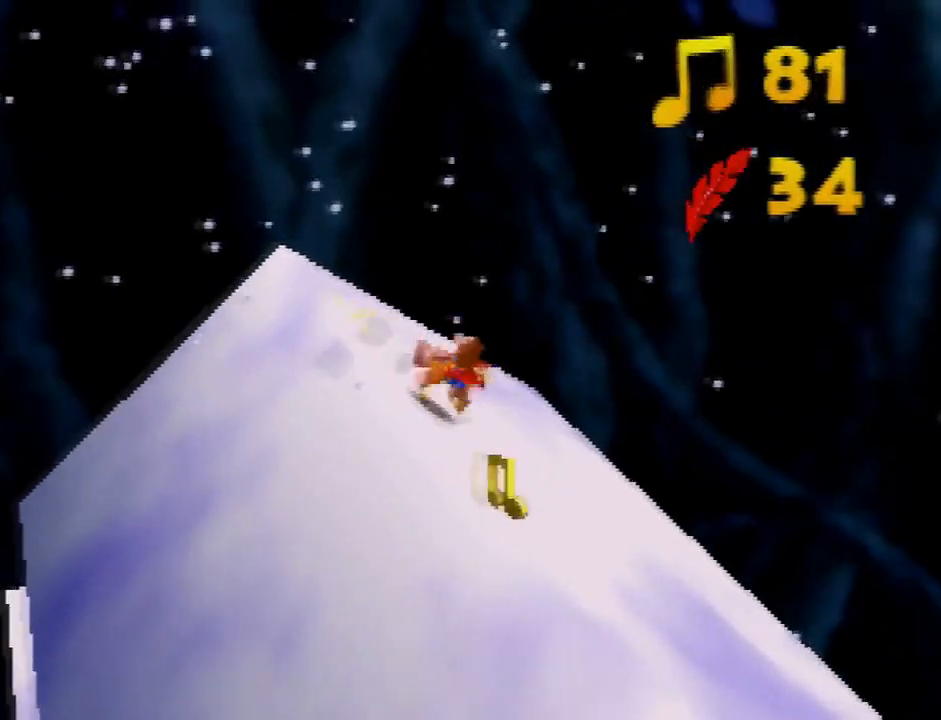
{"buttons": [], "left_stick": "down-right", "events": [[134, "left_stick", "down"], [401, "left_stick", "down-right"]]}
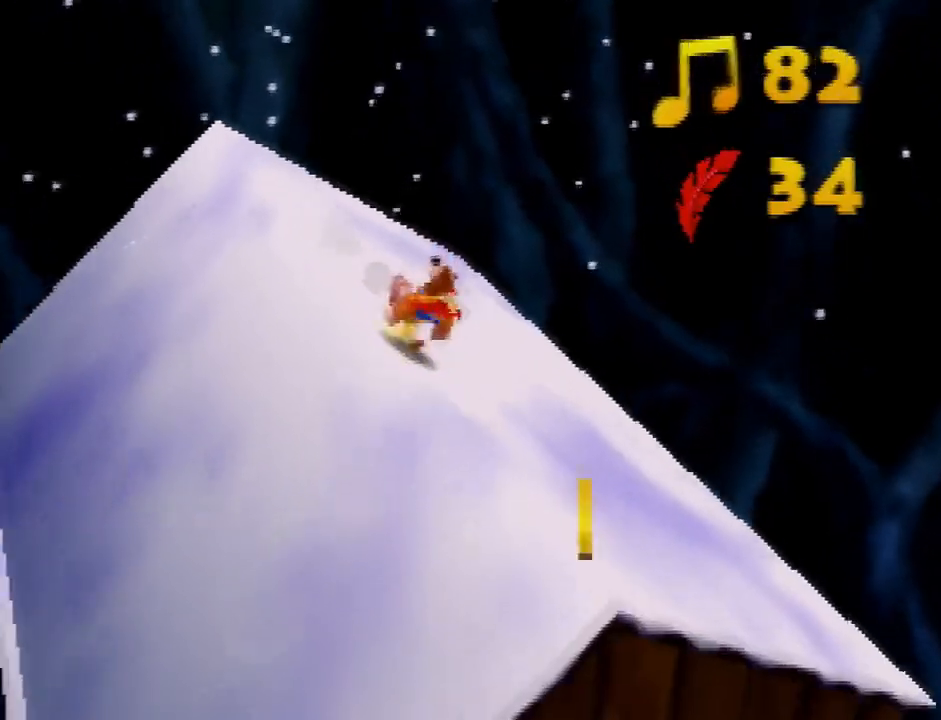
{"buttons": [], "left_stick": "center", "events": [[133, "left_stick", "down"], [467, "left_stick", "center"]]}
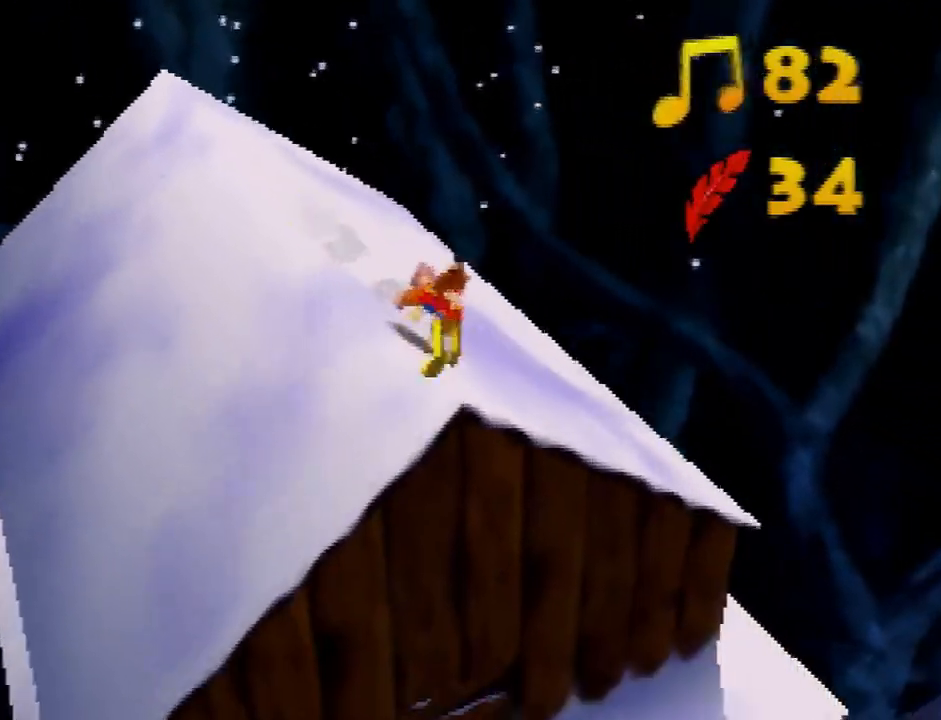
{"buttons": [], "left_stick": "center", "events": [[367, "left_stick", "down-right"], [467, "left_stick", "center"]]}